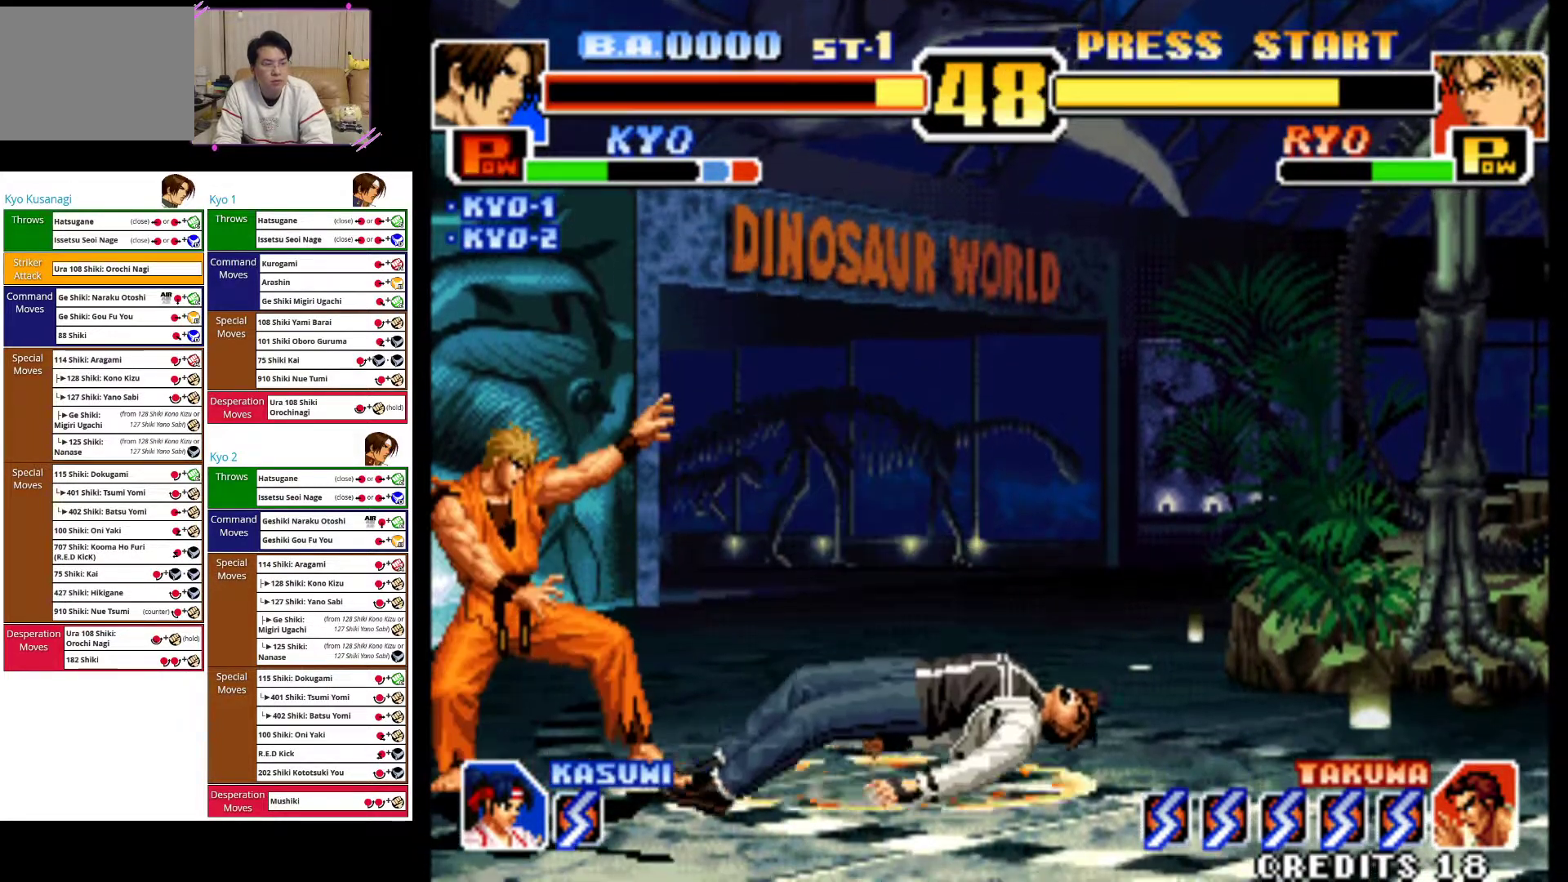
Gameplay with a controller (arcade stick); each line is a JSON object with the inputs held at the frame after it. "events" lists button and stick changes between this image and that frame as [ms after this image, input, new state], when the widget could be followed in between. Not read: L3 R3.
{"buttons": [], "left_stick": "left", "events": [[233, "CROSS", "up"], [233, "left_stick", "left"], [350, "left_stick", "down"], [450, "left_stick", "left"]]}
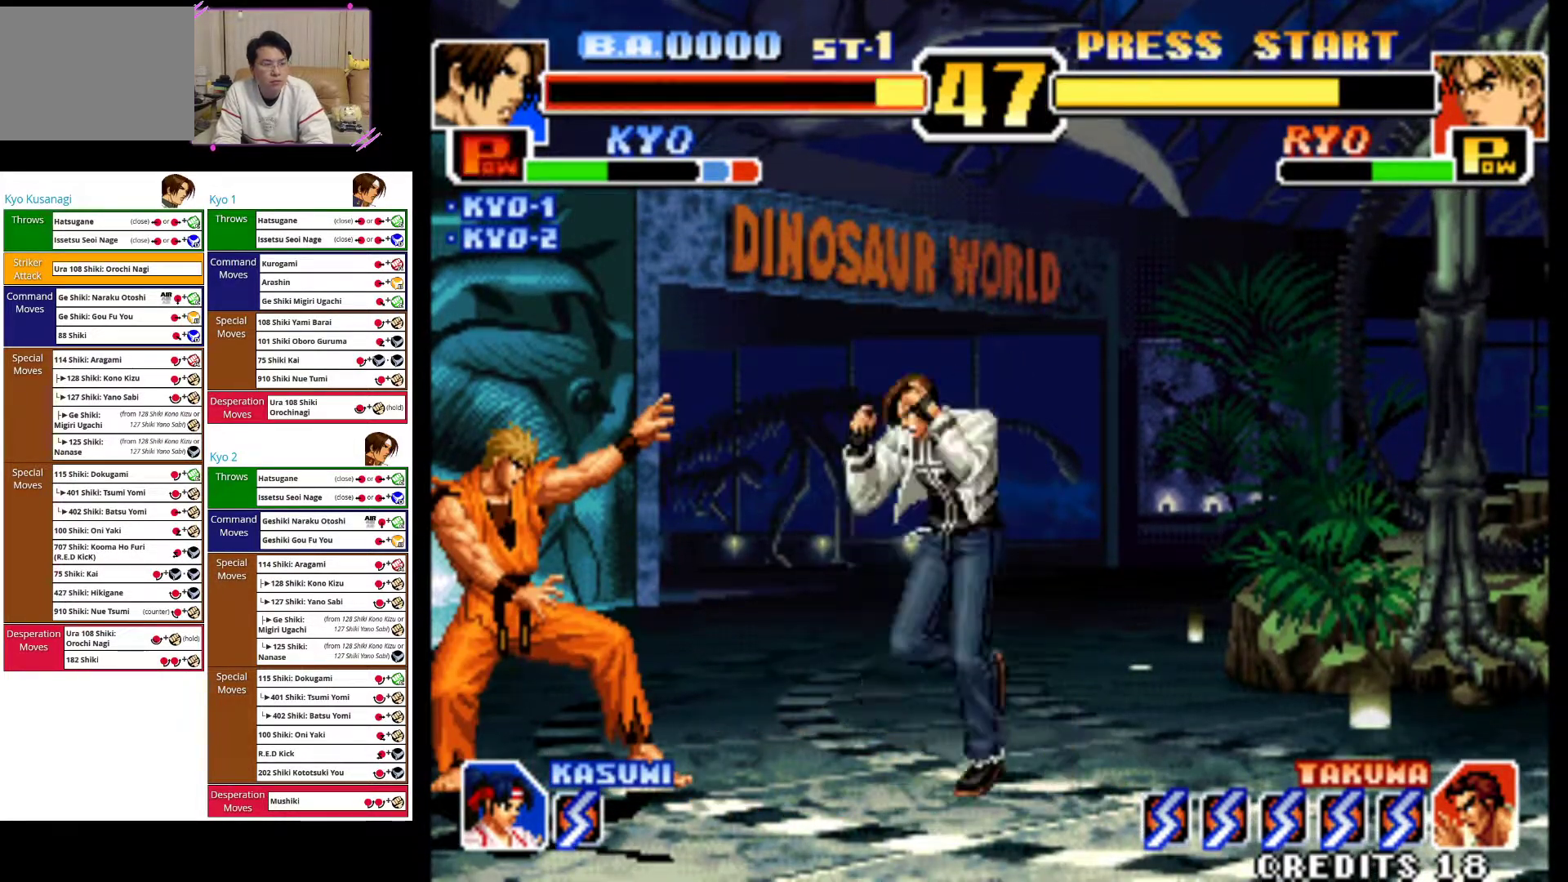
{"buttons": [], "left_stick": "center", "events": [[17, "SQUARE", "down"], [50, "left_stick", "center"], [217, "SQUARE", "up"]]}
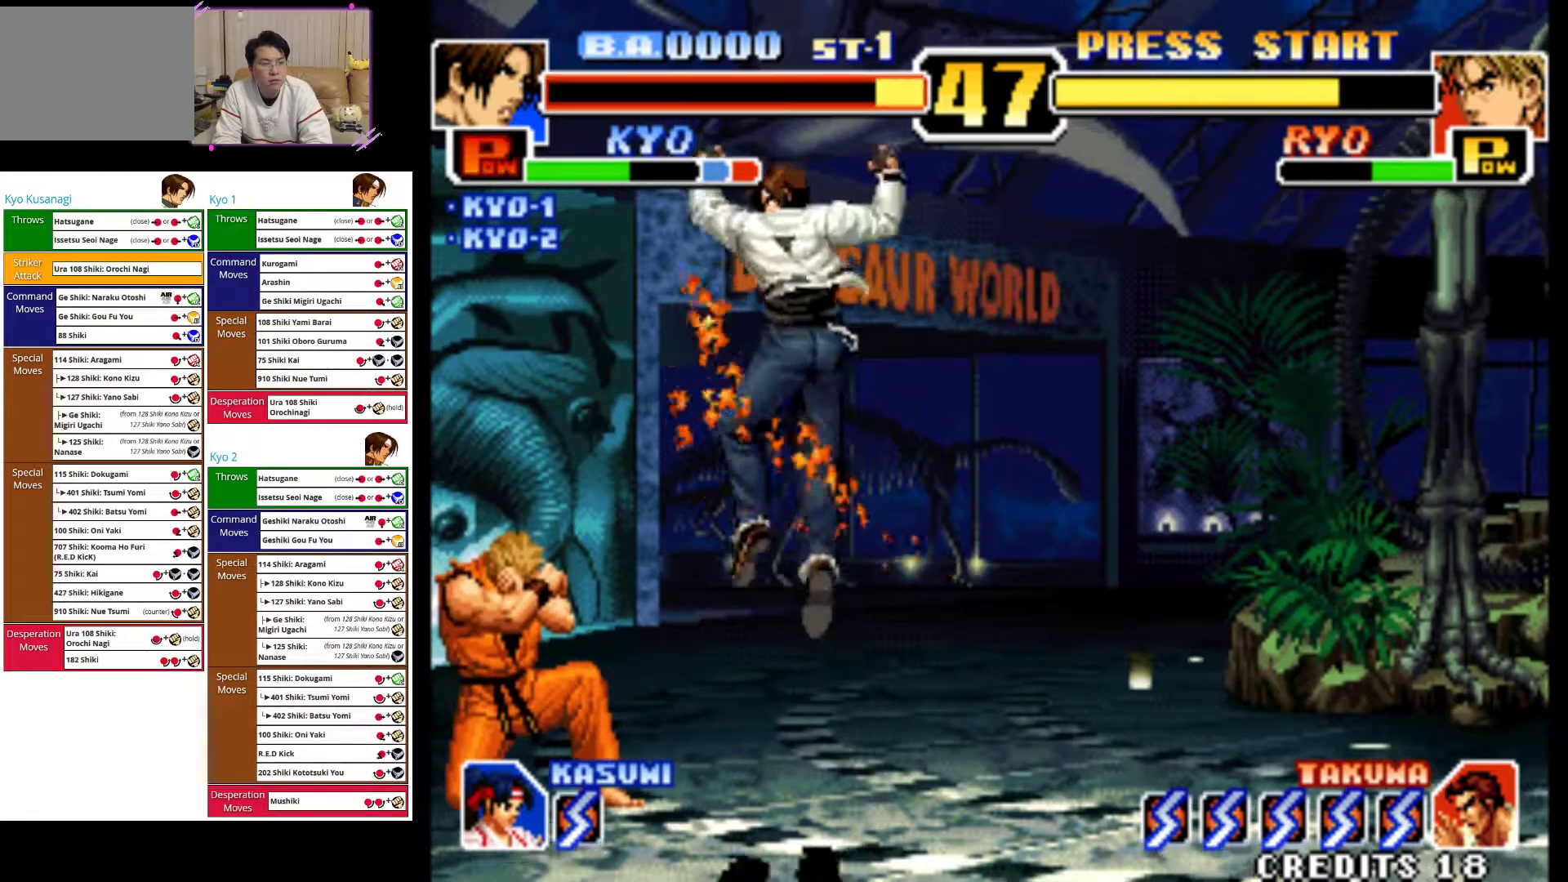
{"buttons": ["CROSS"], "left_stick": "down-right", "events": [[133, "left_stick", "down"], [200, "left_stick", "left"], [267, "left_stick", "center"], [317, "left_stick", "down-right"], [367, "CROSS", "down"]]}
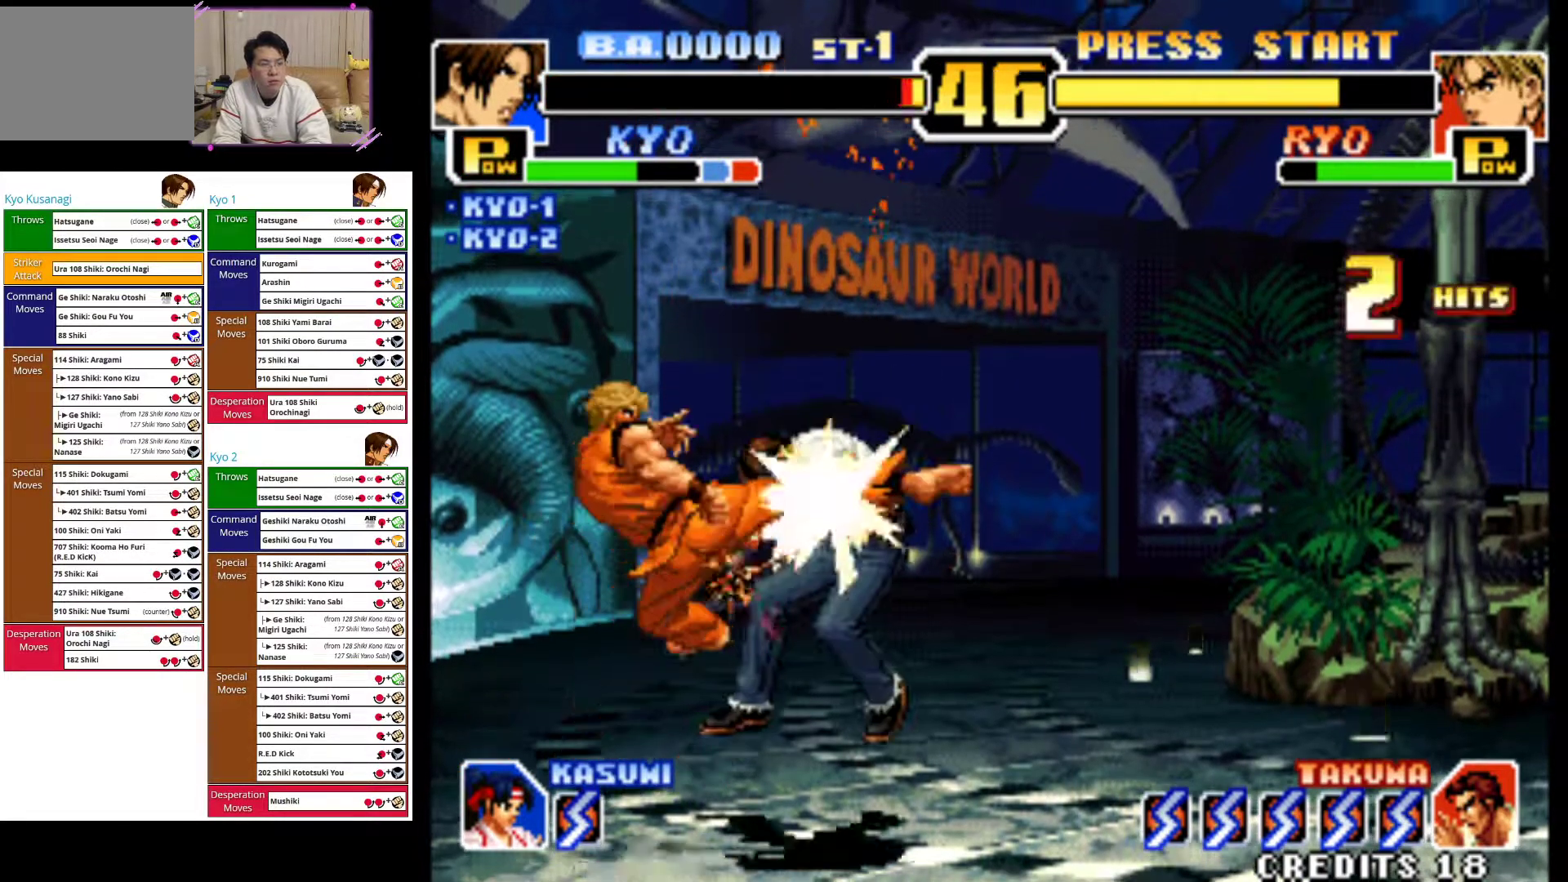
{"buttons": ["CROSS"], "left_stick": "right", "events": [[33, "CROSS", "up"], [133, "CIRCLE", "down"], [133, "CROSS", "down"], [133, "left_stick", "right"], [300, "CIRCLE", "up"], [300, "CROSS", "up"], [367, "CROSS", "down"]]}
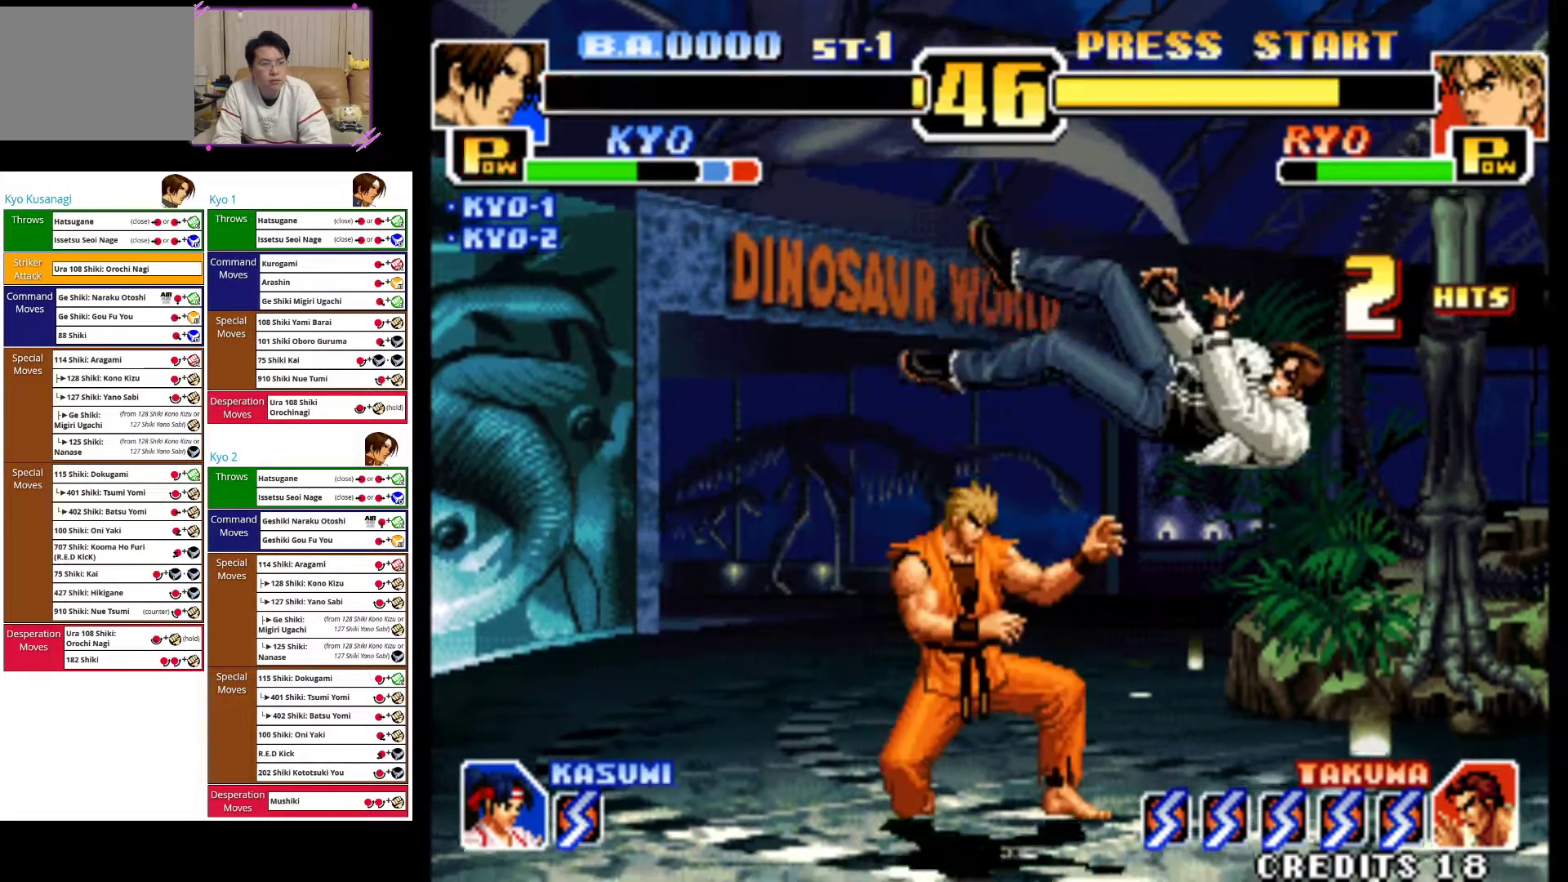
{"buttons": [], "left_stick": "right", "events": [[133, "CROSS", "up"]]}
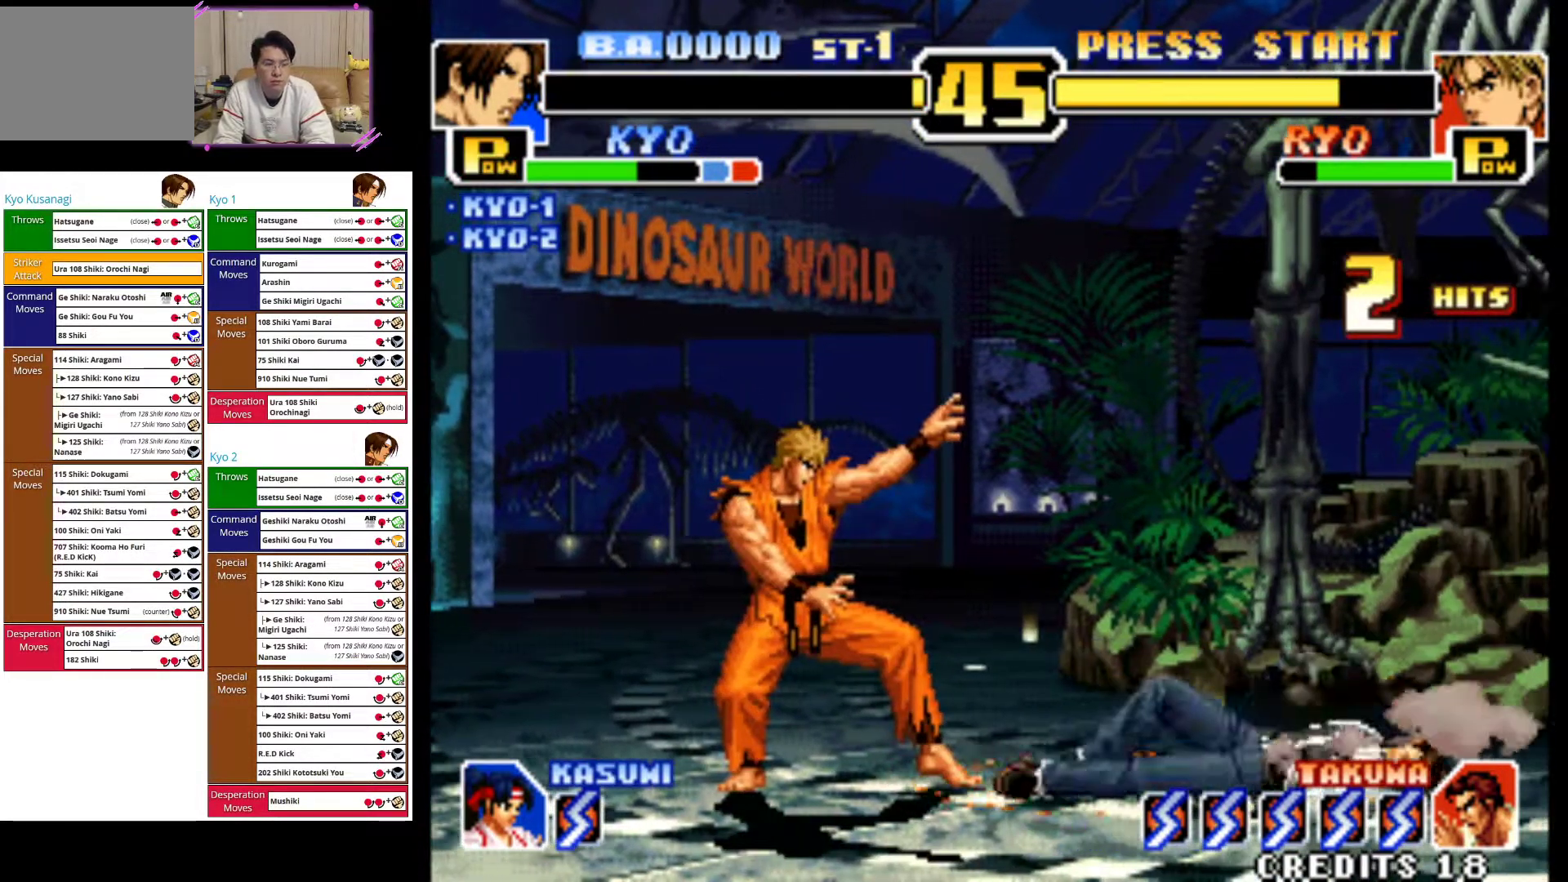
{"buttons": [], "left_stick": "right", "events": [[233, "CROSS", "down"], [233, "TRIANGLE", "down"], [433, "CROSS", "up"], [433, "TRIANGLE", "up"]]}
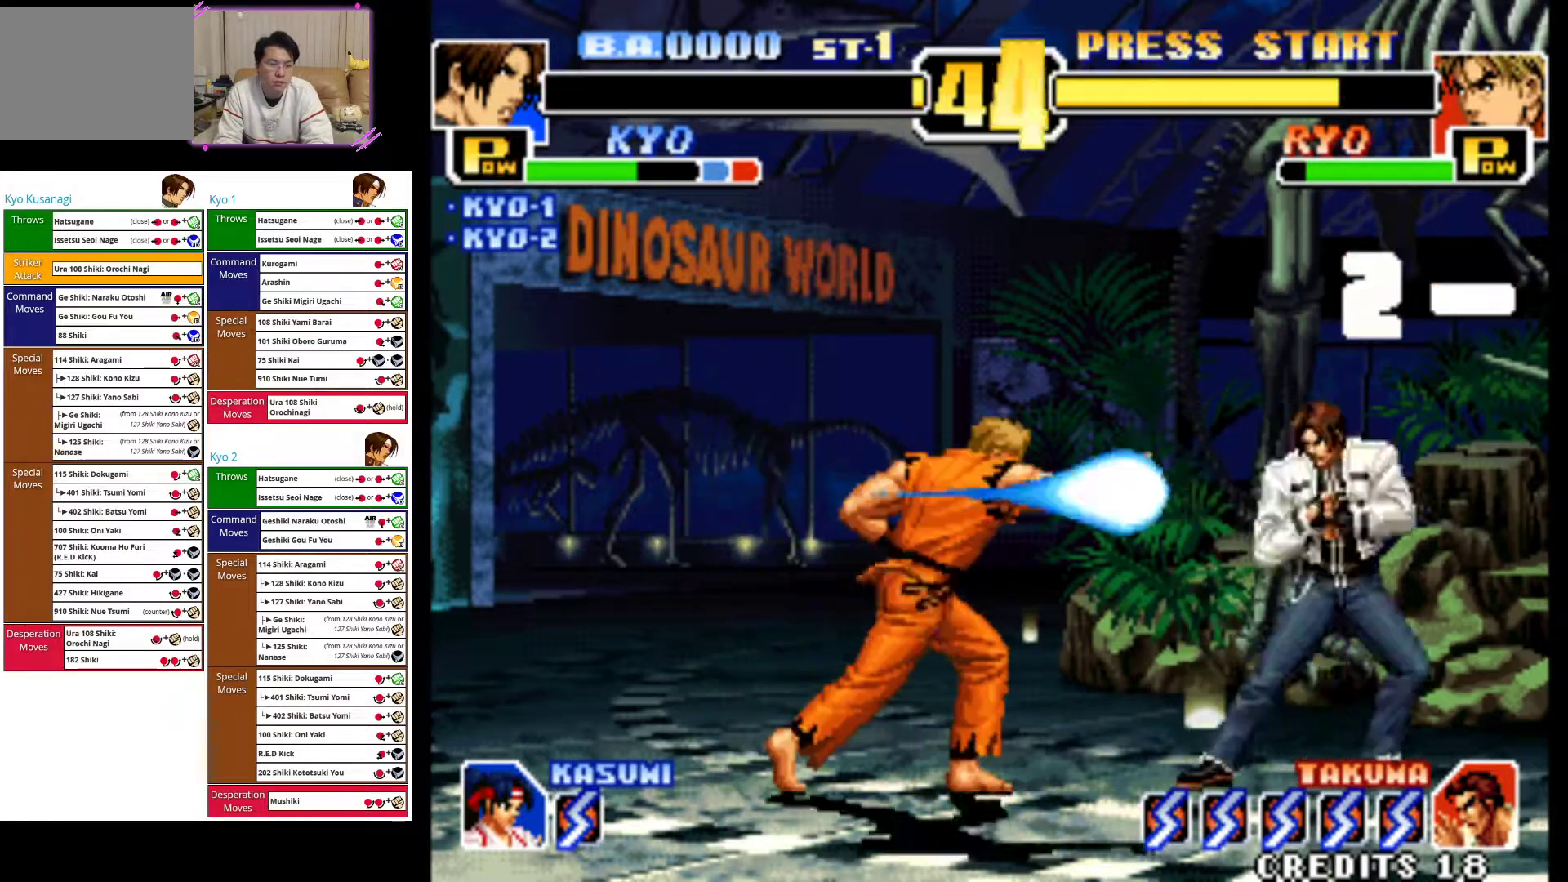
{"buttons": [], "left_stick": "right", "events": [[50, "CROSS", "down"], [50, "TRIANGLE", "down"], [217, "CROSS", "up"], [217, "TRIANGLE", "up"]]}
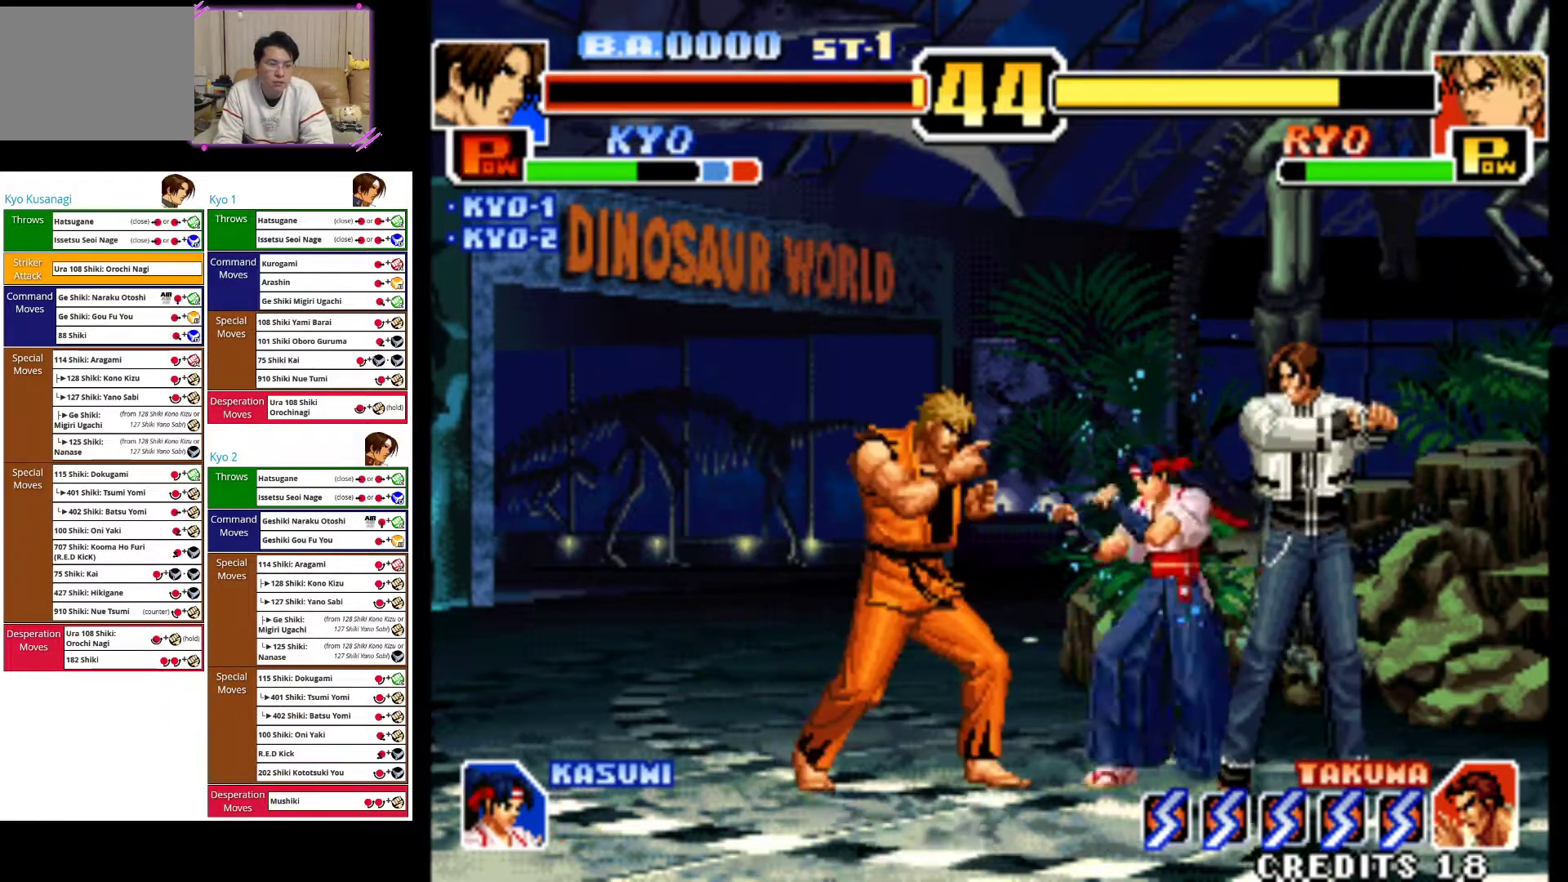
{"buttons": [], "left_stick": "right", "events": []}
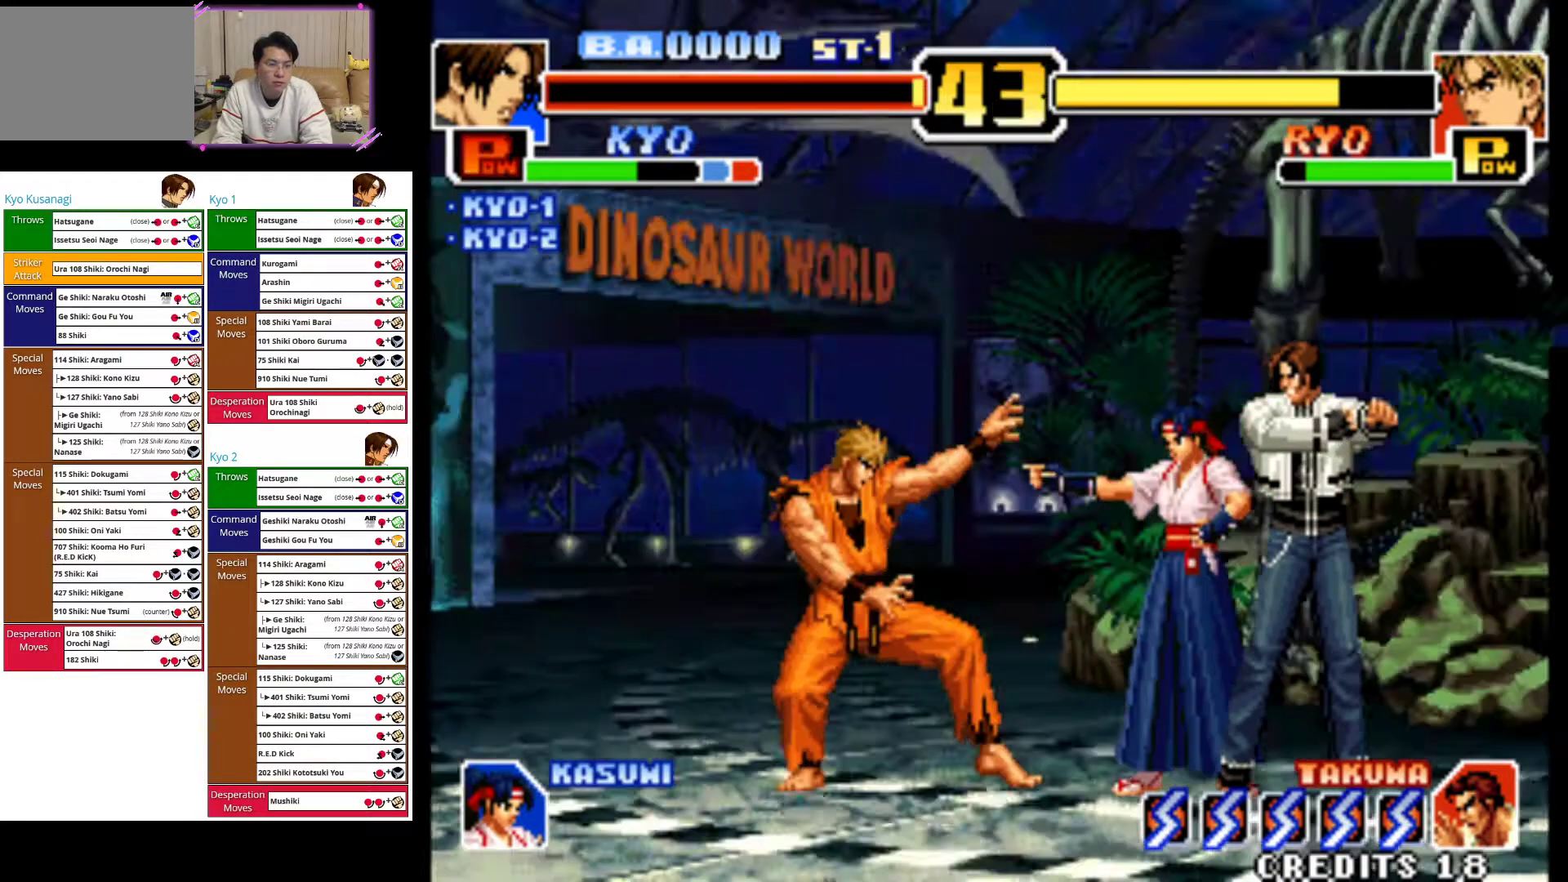
{"buttons": [], "left_stick": "right", "events": []}
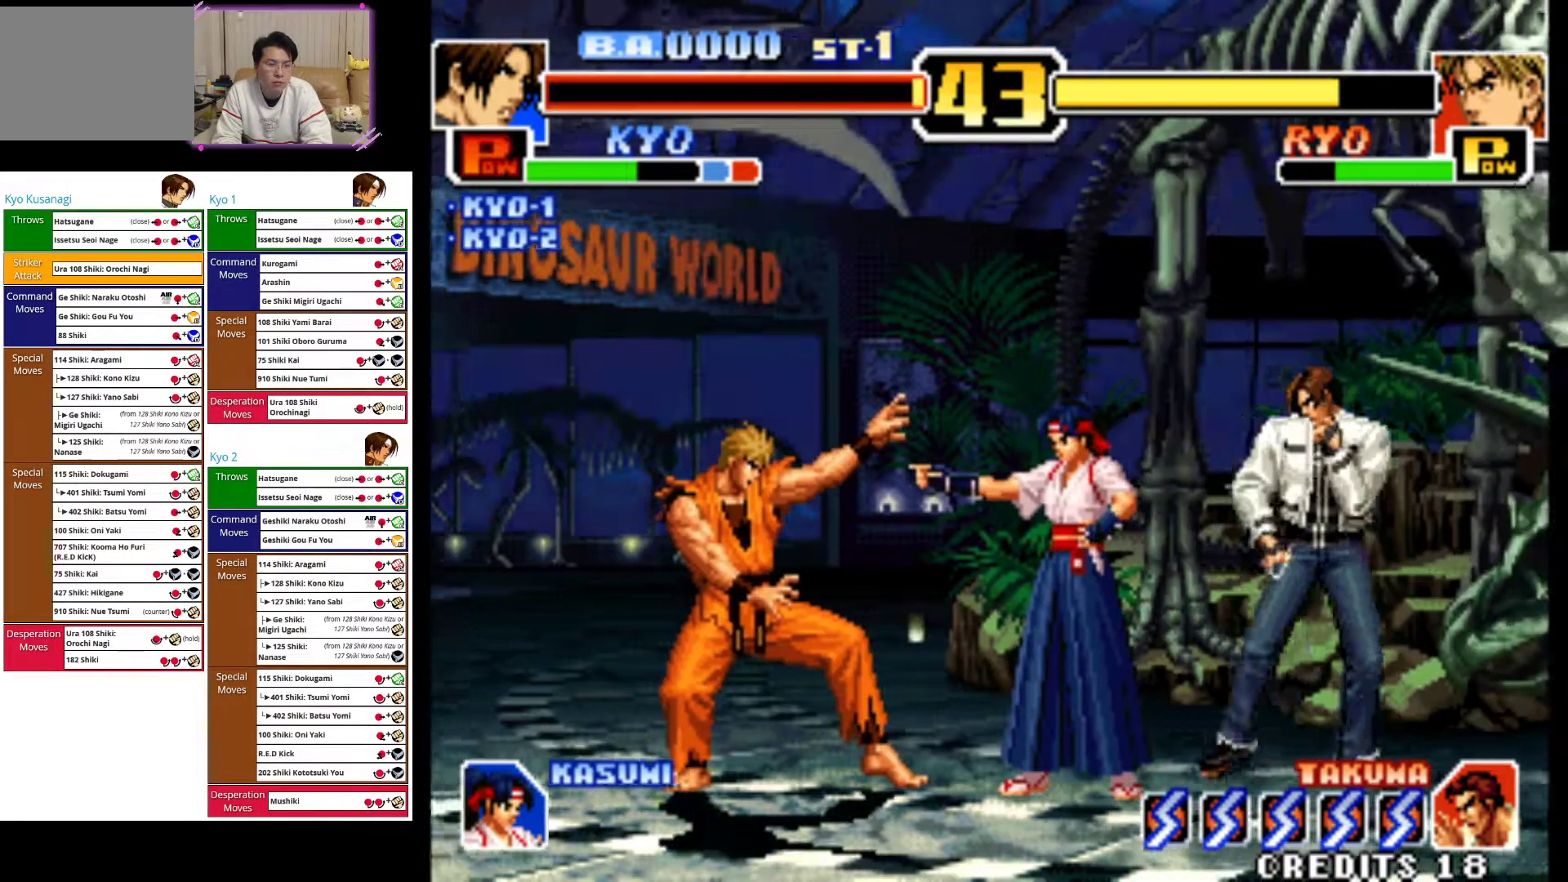
{"buttons": ["CROSS"], "left_stick": "center"}
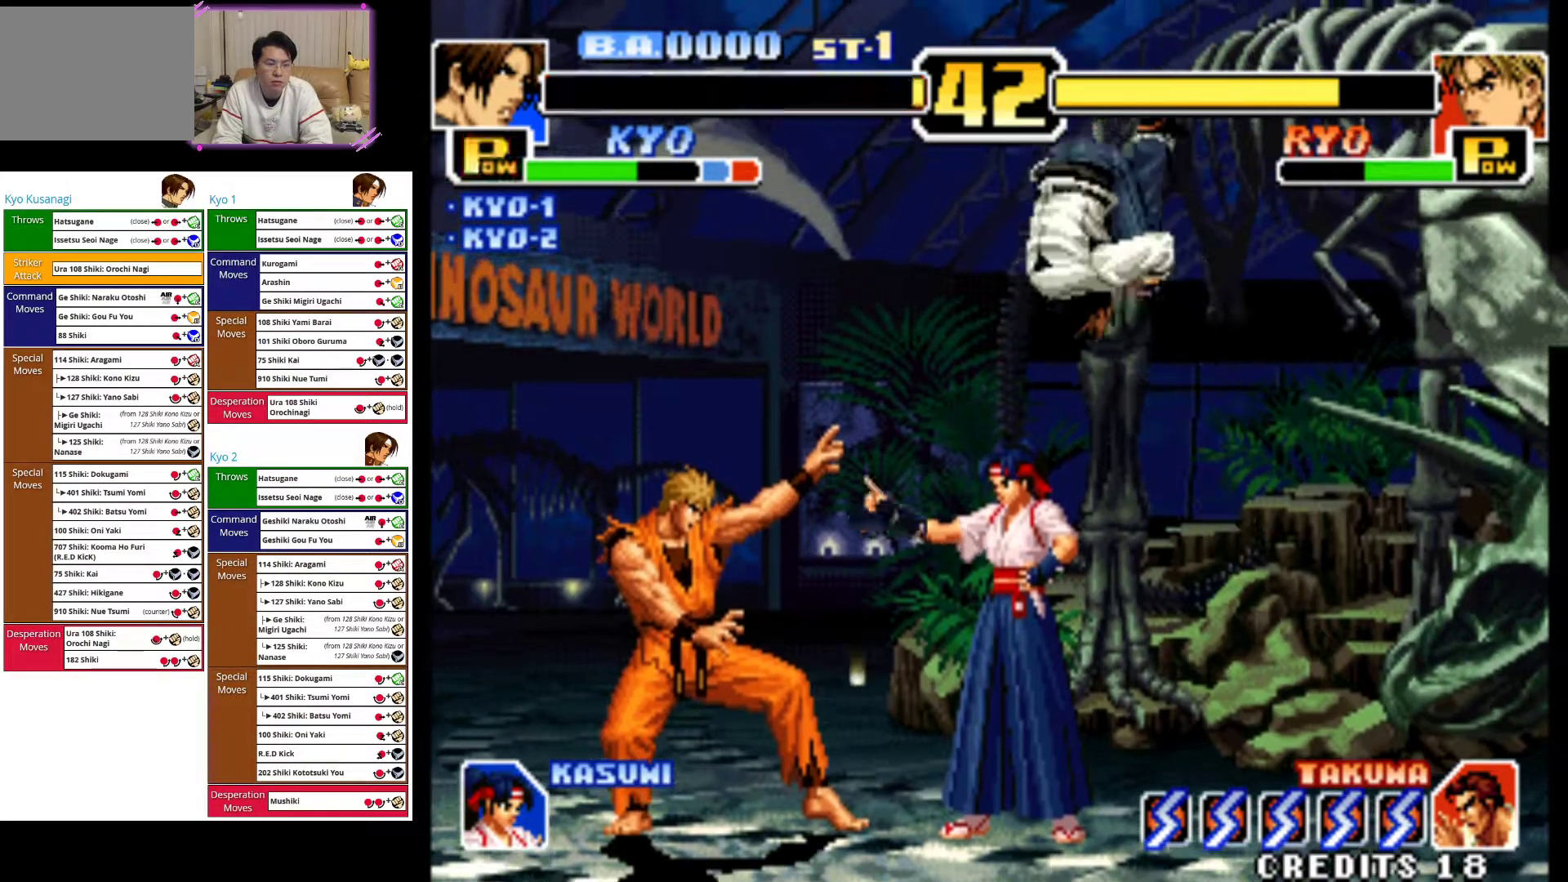
{"buttons": [], "left_stick": "center", "events": [[150, "CROSS", "up"], [233, "left_stick", "down"], [400, "SQUARE", "down"], [400, "left_stick", "left"], [483, "left_stick", "center"], [500, "SQUARE", "up"]]}
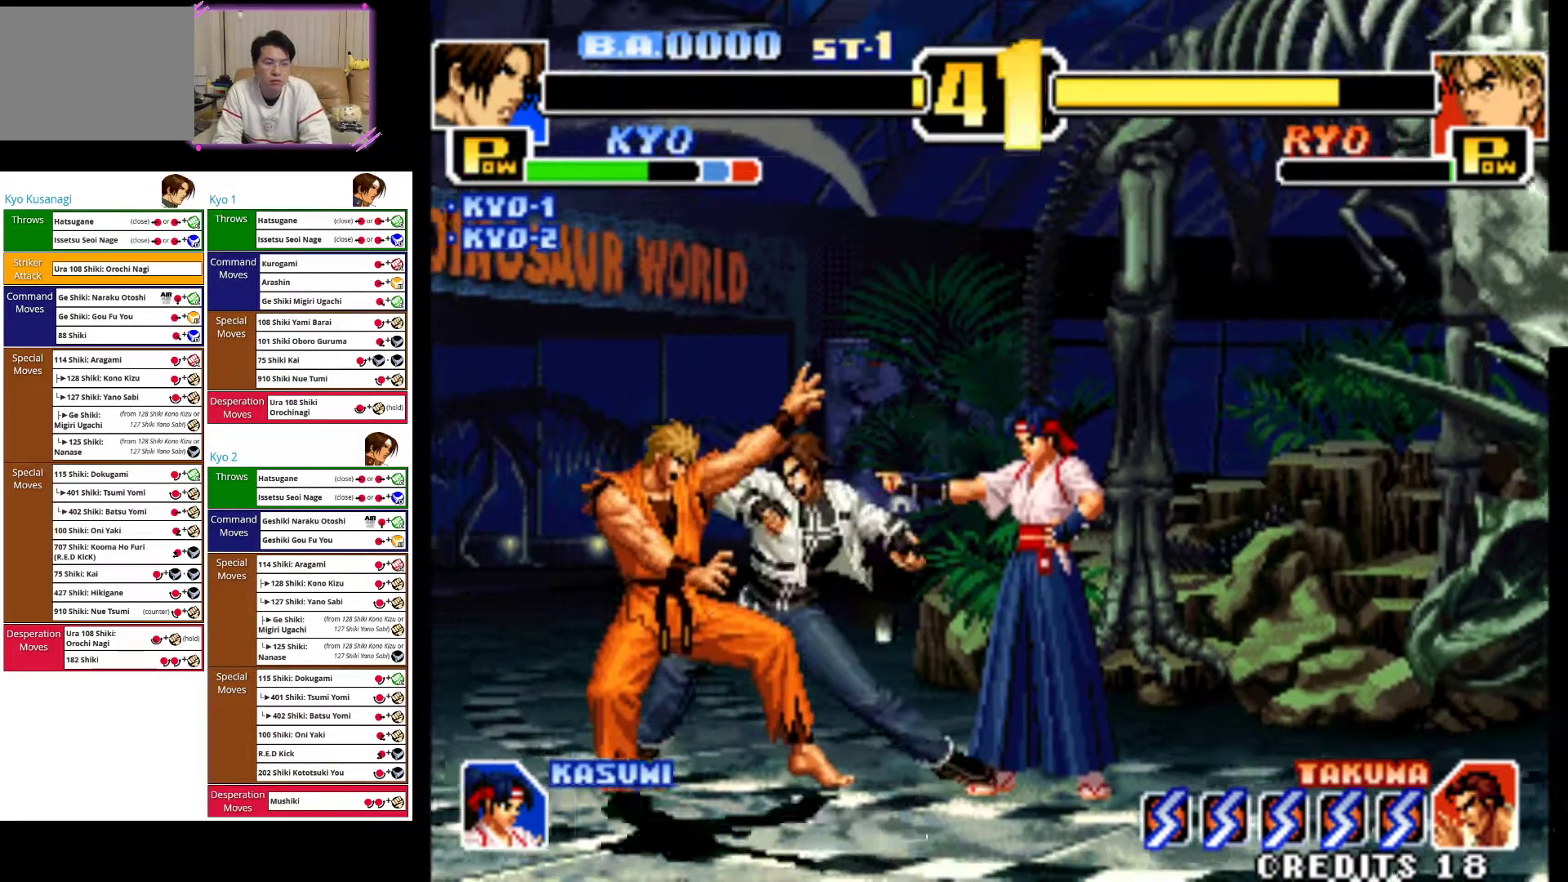
{"buttons": ["SQUARE"], "left_stick": "down", "events": [[33, "left_stick", "down"], [67, "SQUARE", "down"], [133, "left_stick", "left"], [167, "SQUARE", "up"], [217, "left_stick", "center"], [233, "SQUARE", "down"], [267, "left_stick", "down"], [333, "SQUARE", "up"], [383, "left_stick", "left"], [417, "SQUARE", "down"], [467, "left_stick", "down"]]}
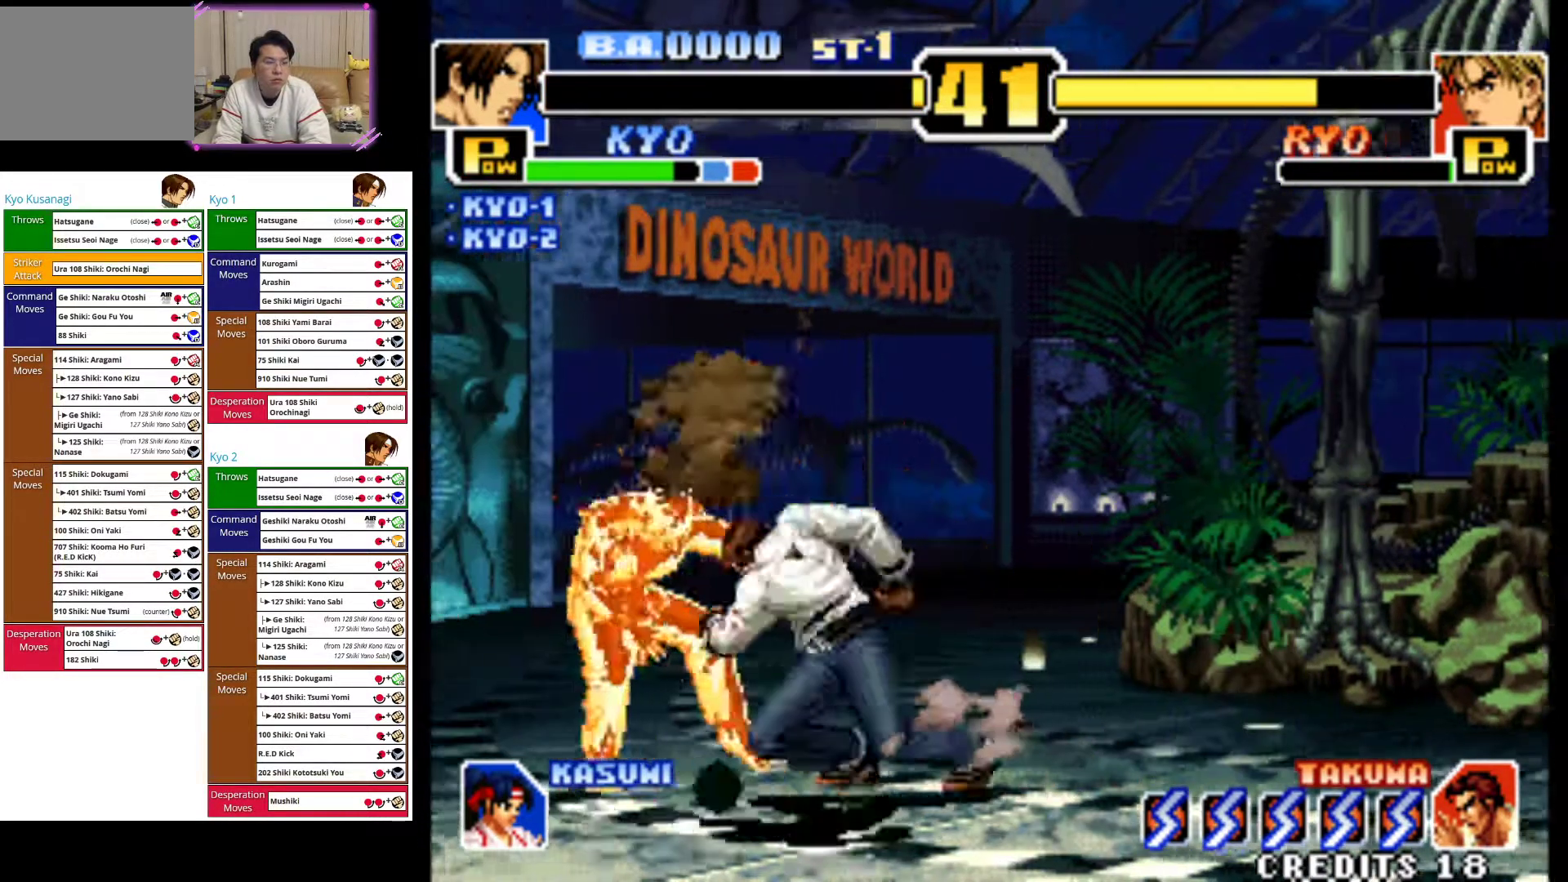
{"buttons": ["SQUARE"], "left_stick": "down", "events": [[17, "SQUARE", "up"], [83, "SQUARE", "down"], [117, "left_stick", "left"], [183, "SQUARE", "up"], [233, "left_stick", "down"], [250, "SQUARE", "down"], [317, "left_stick", "left"], [350, "SQUARE", "up"], [383, "left_stick", "center"], [417, "SQUARE", "down"], [450, "left_stick", "down"]]}
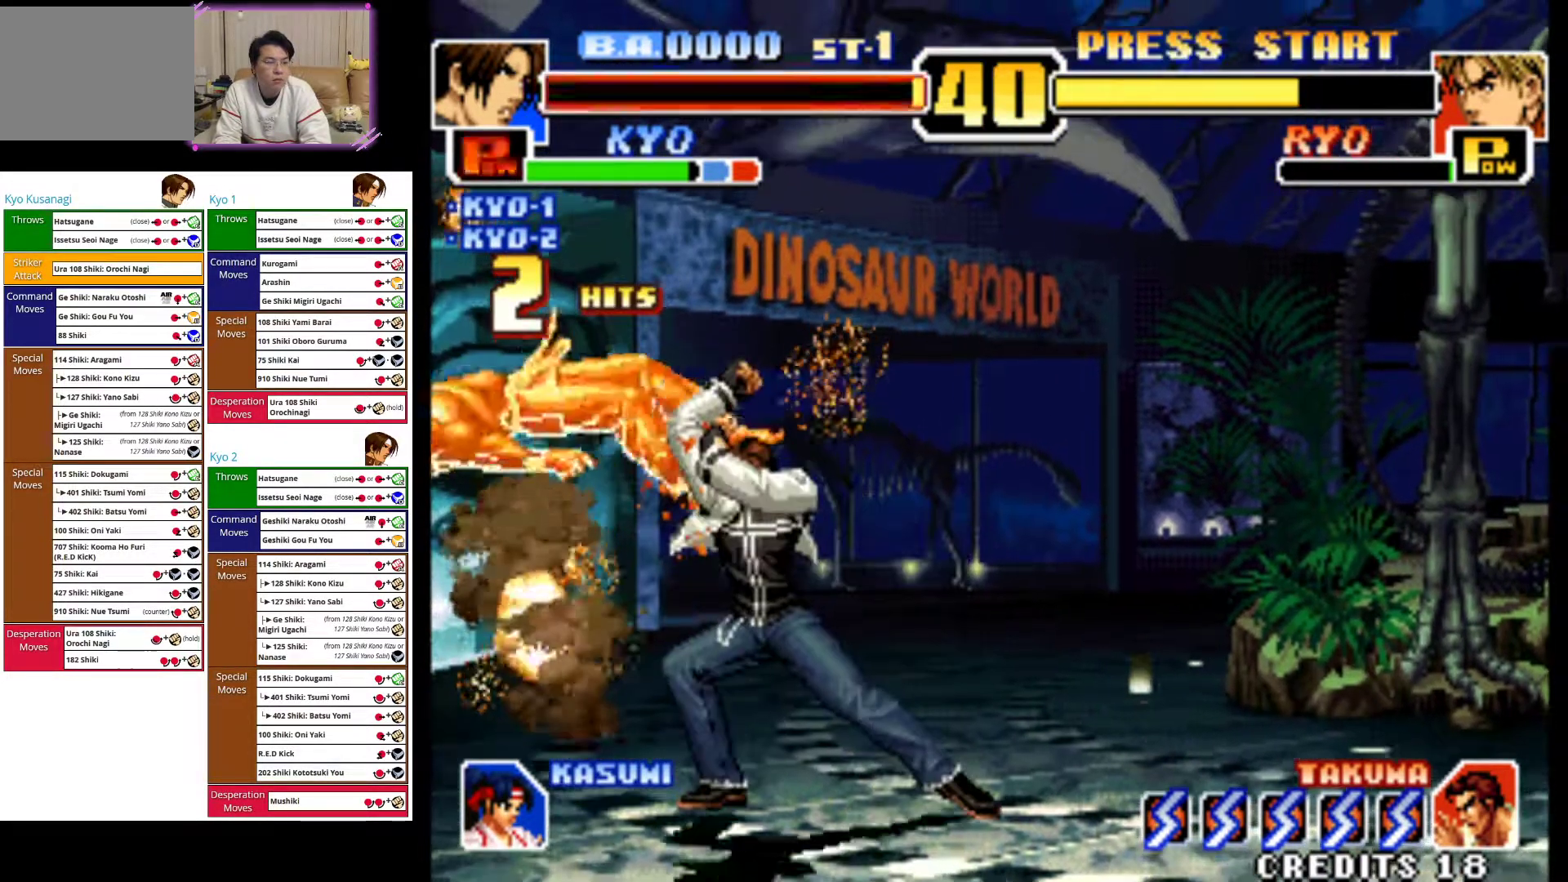
{"buttons": [], "left_stick": "right", "events": [[33, "SQUARE", "up"], [50, "left_stick", "left"], [100, "SQUARE", "down"], [233, "SQUARE", "up"], [233, "left_stick", "center"], [350, "left_stick", "down-right"], [400, "left_stick", "right"]]}
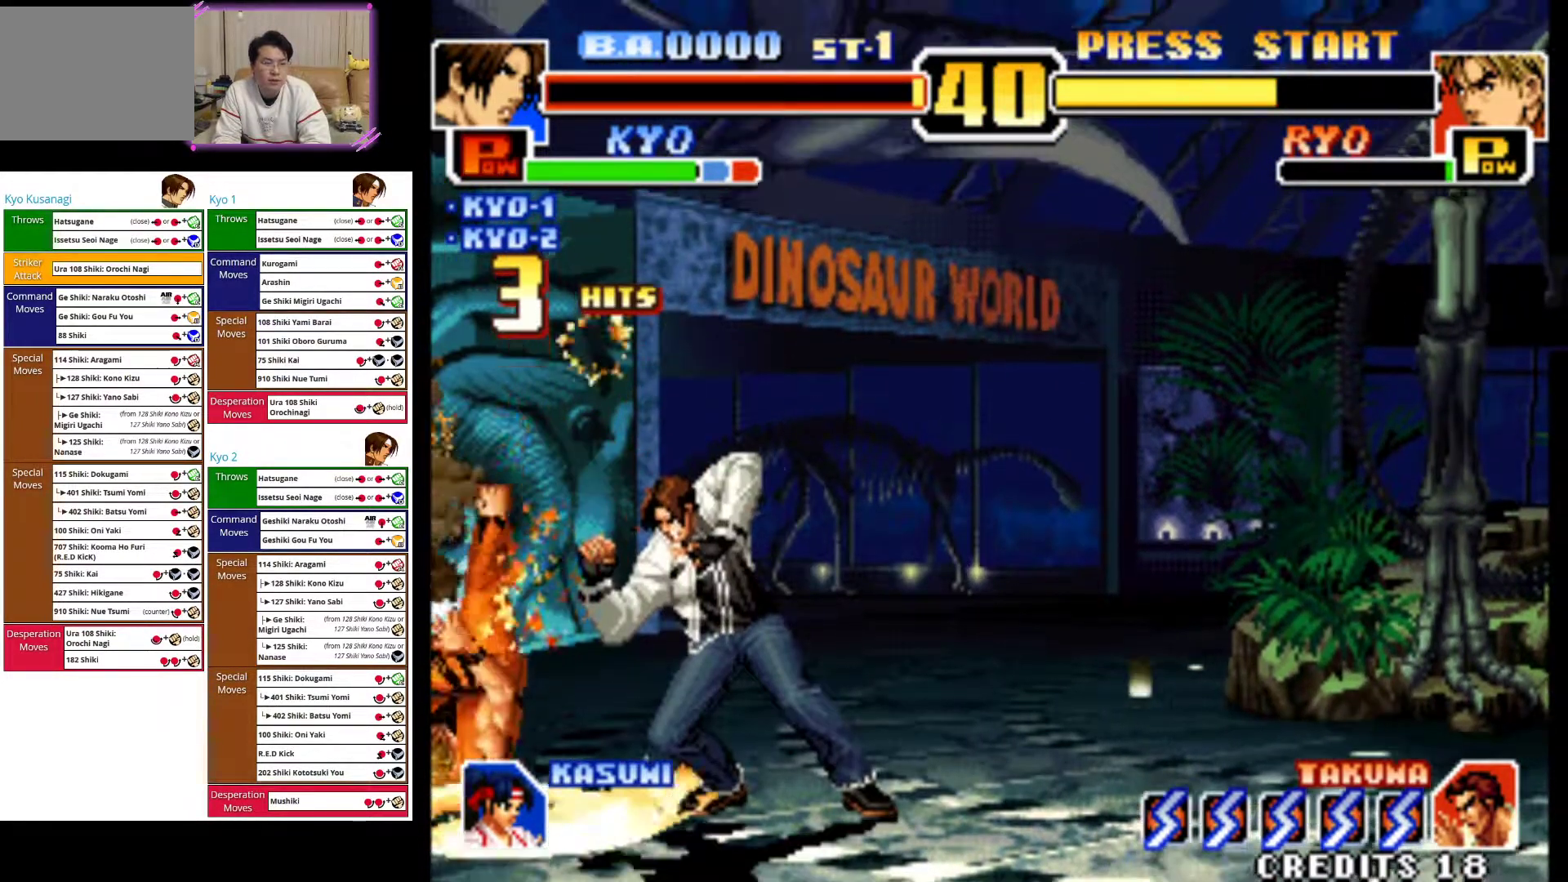
{"buttons": [], "left_stick": "right", "events": []}
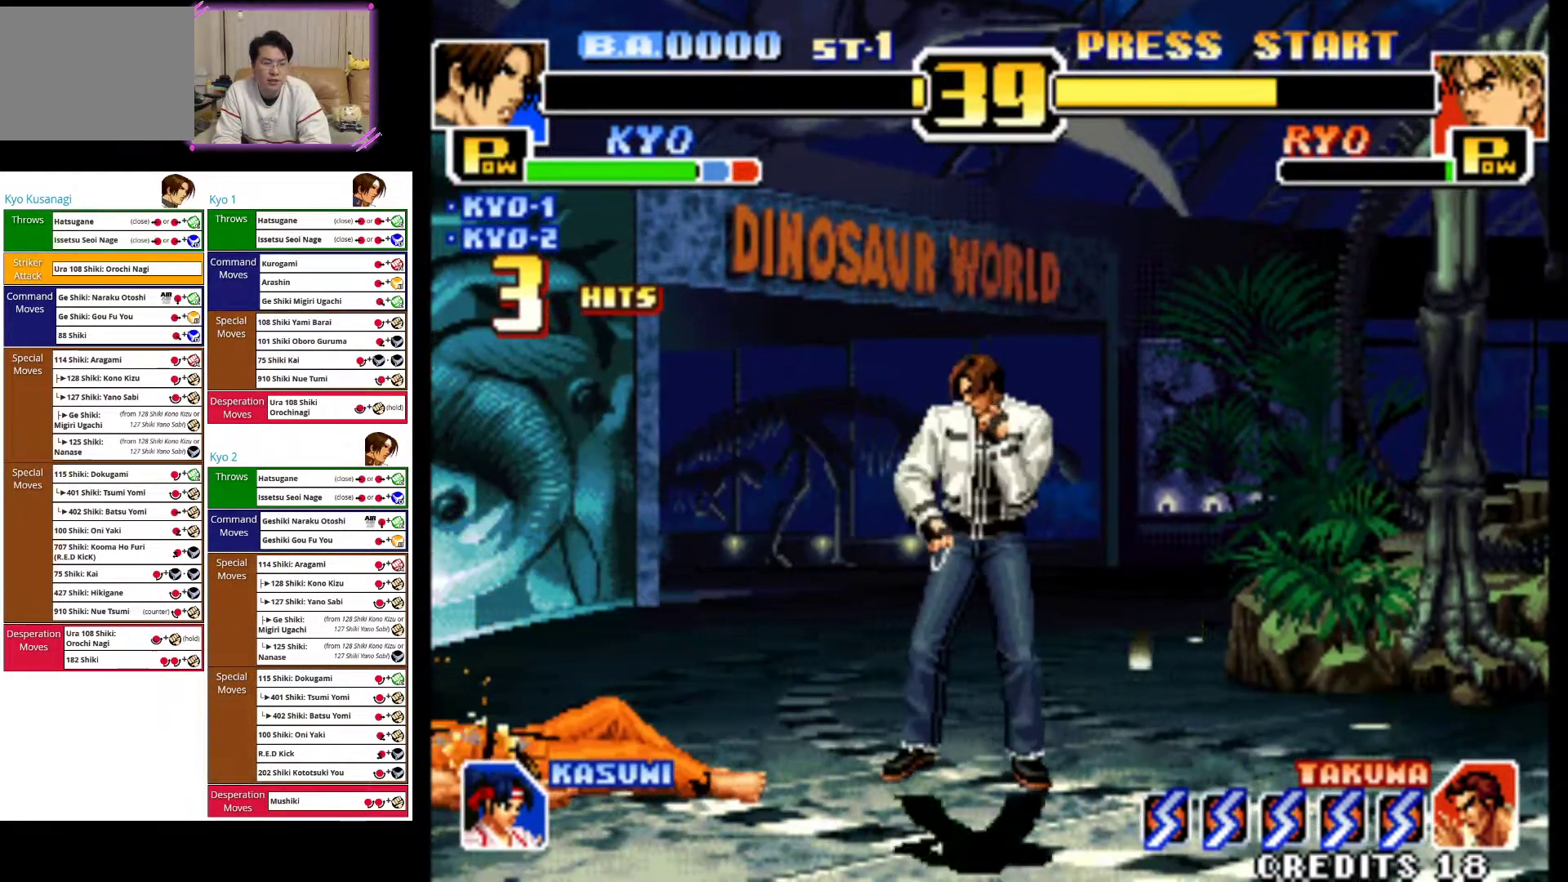
{"buttons": ["CROSS"], "left_stick": "down-left"}
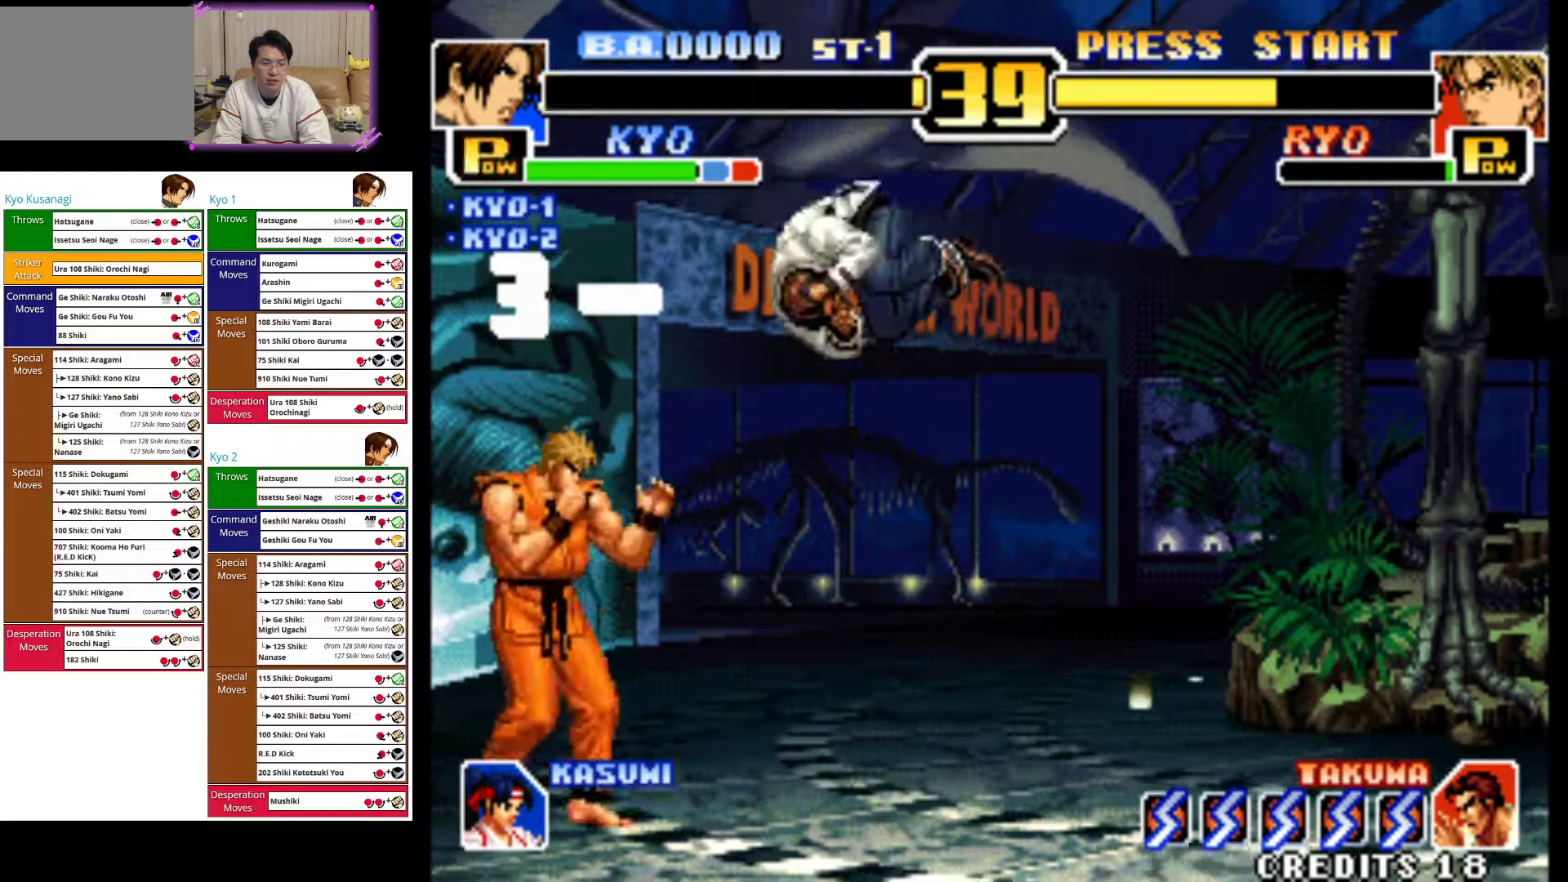
{"buttons": ["SQUARE"], "left_stick": "down-left", "events": [[17, "left_stick", "down"], [133, "CROSS", "up"], [250, "SQUARE", "down"], [350, "SQUARE", "up"], [367, "left_stick", "down-left"], [450, "SQUARE", "down"]]}
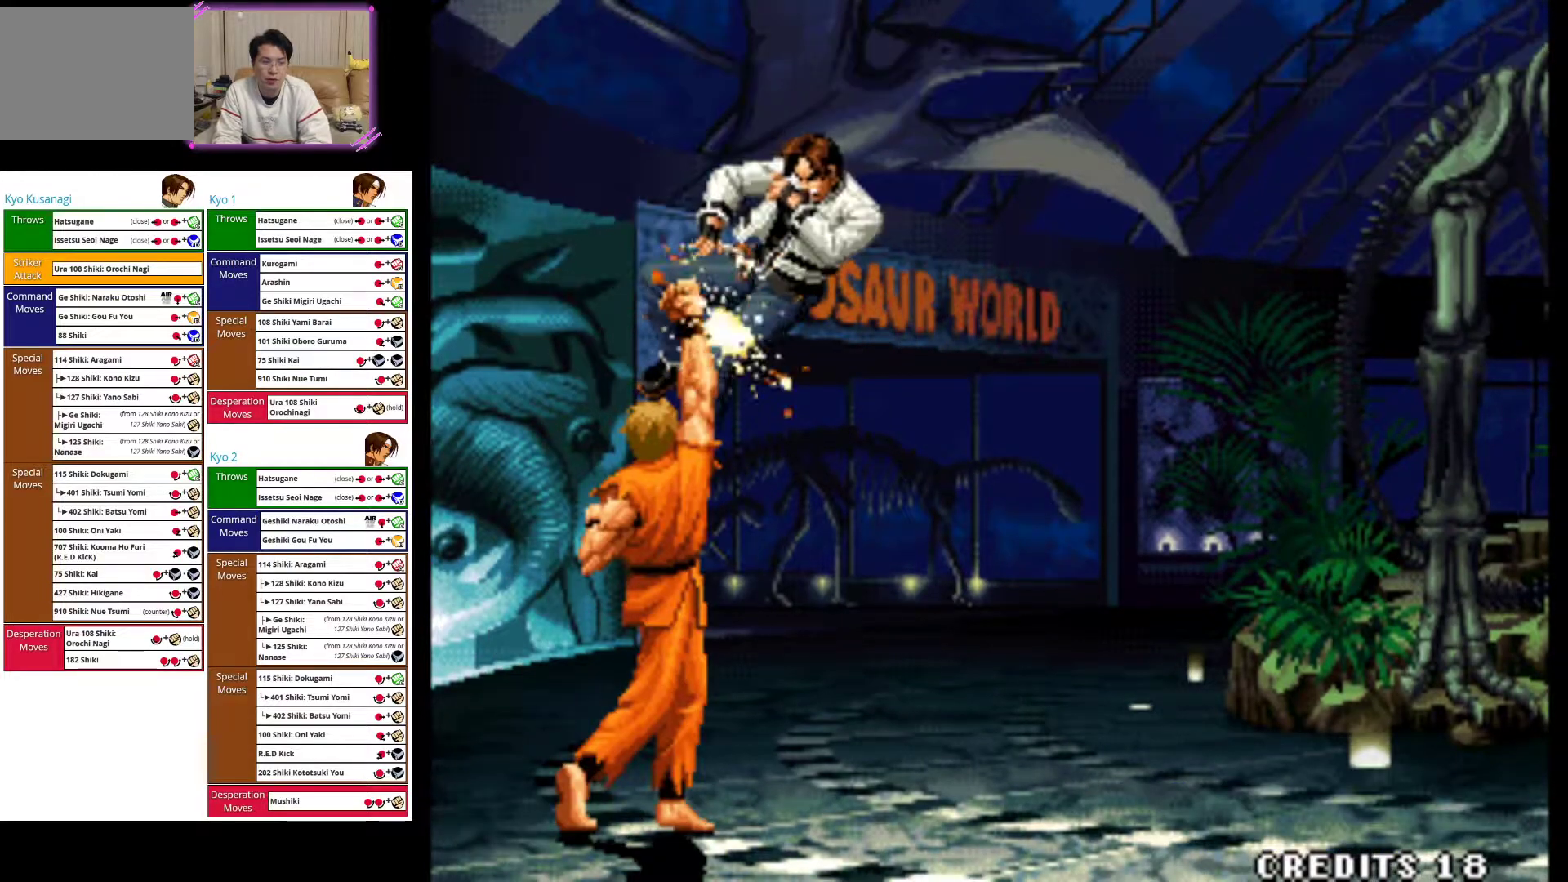
{"buttons": [], "left_stick": "center", "events": [[67, "SQUARE", "up"], [133, "left_stick", "center"], [150, "SQUARE", "down"], [333, "SQUARE", "up"]]}
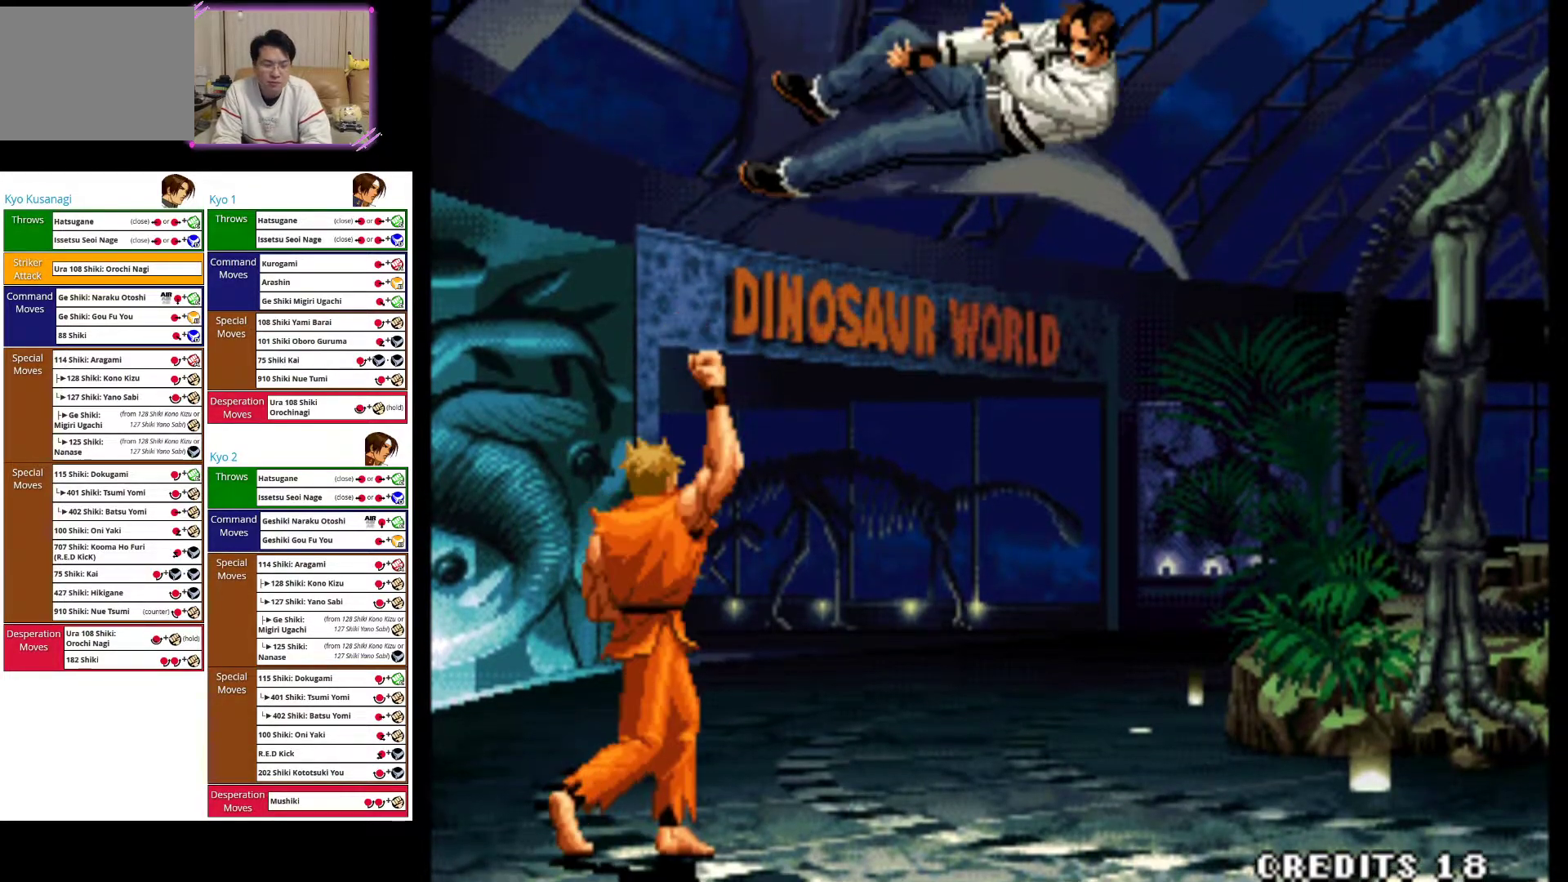
{"buttons": [], "left_stick": "center", "events": []}
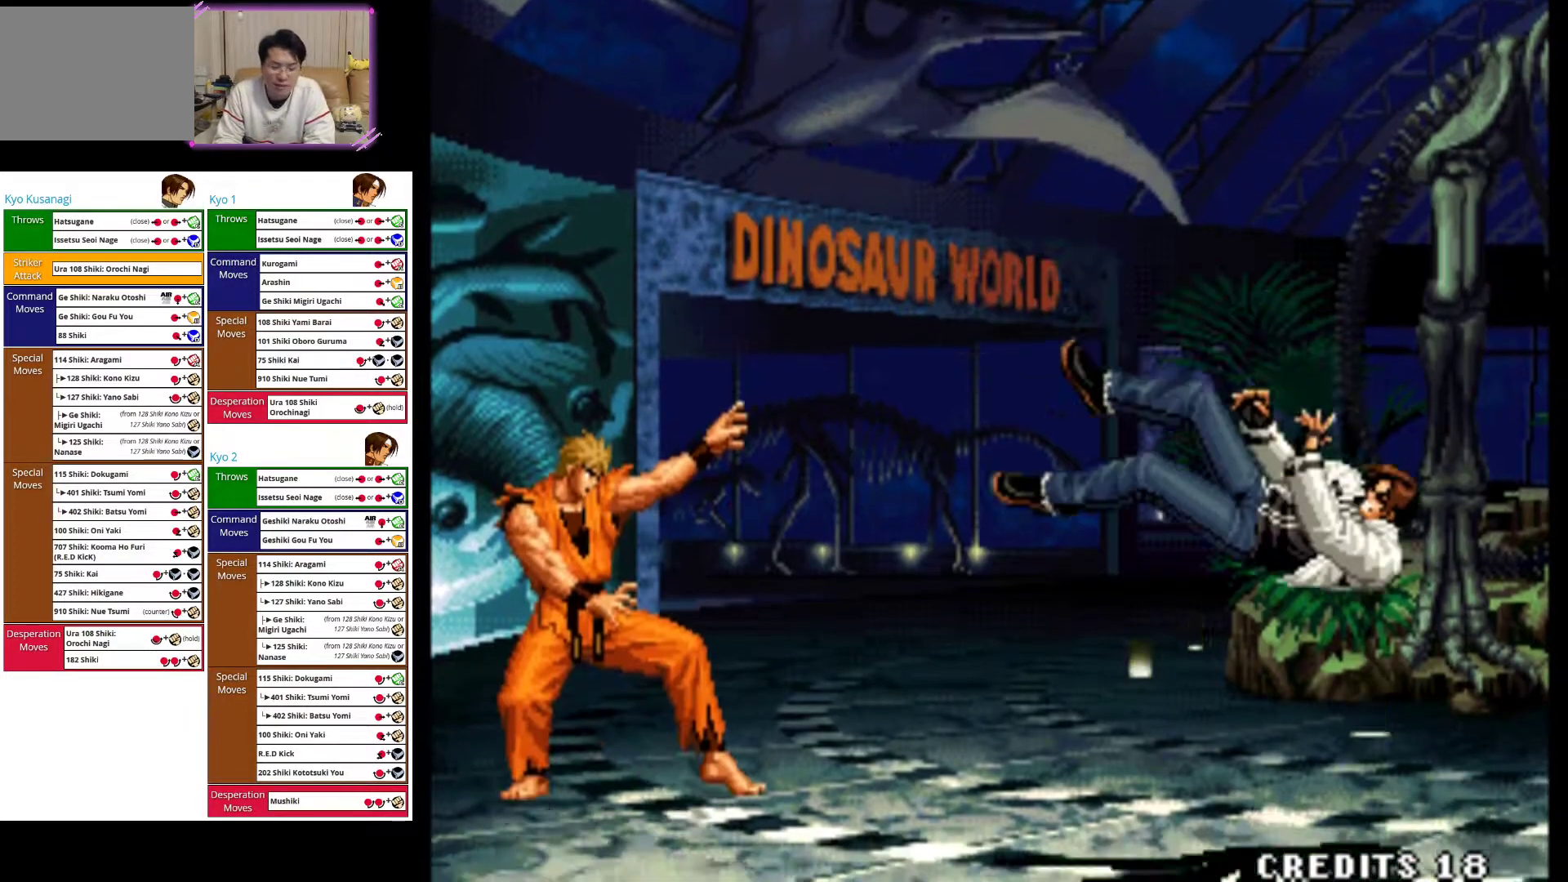
{"buttons": [], "left_stick": "left", "events": [[483, "left_stick", "left"]]}
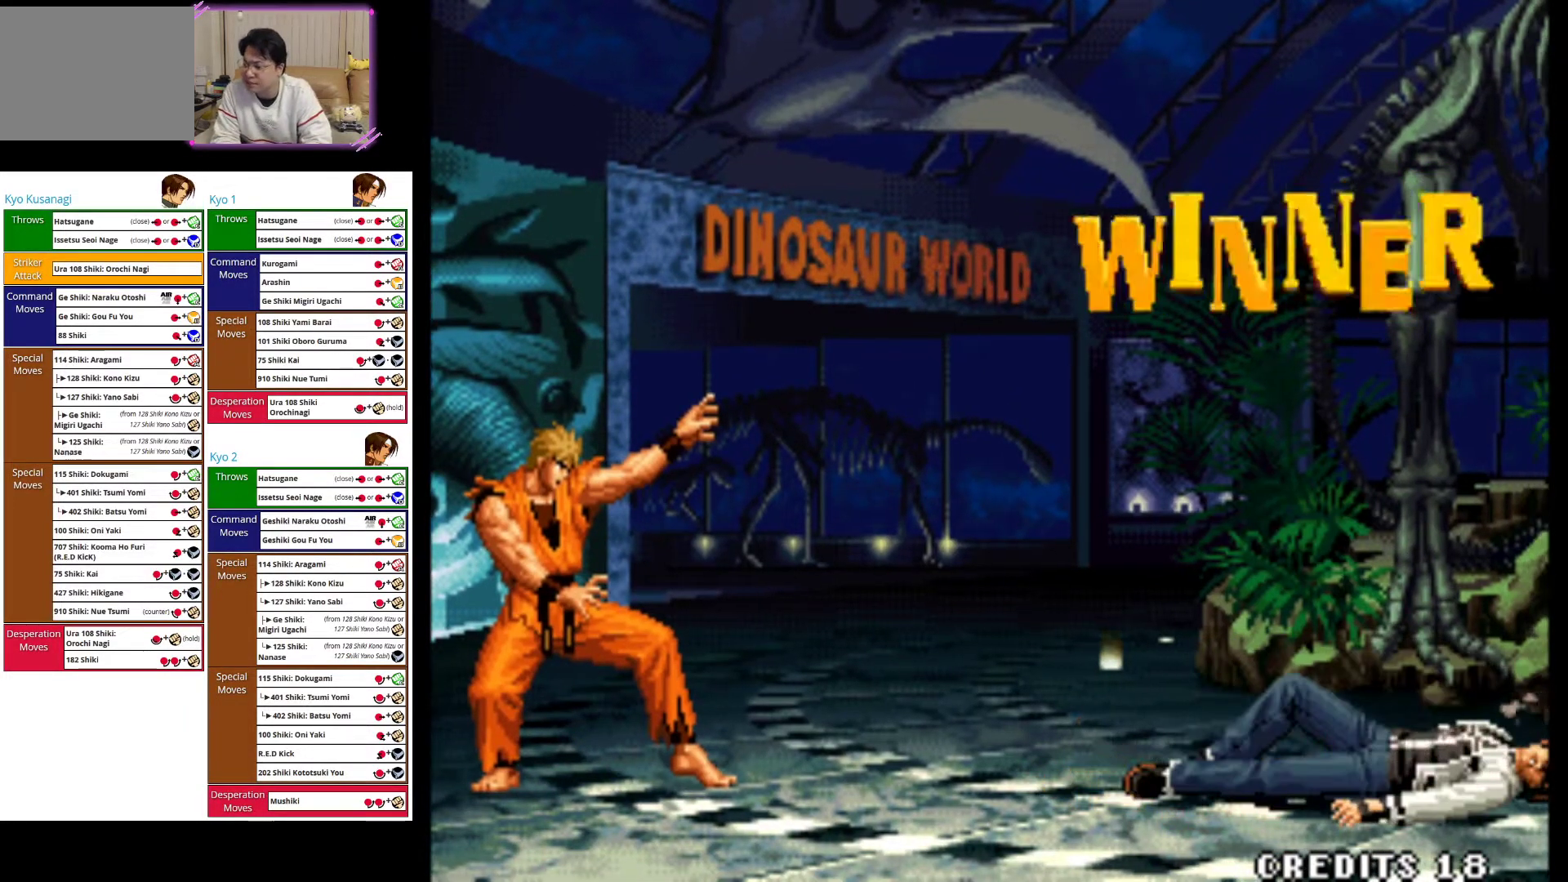
{"buttons": [], "left_stick": "center", "events": [[183, "left_stick", "center"]]}